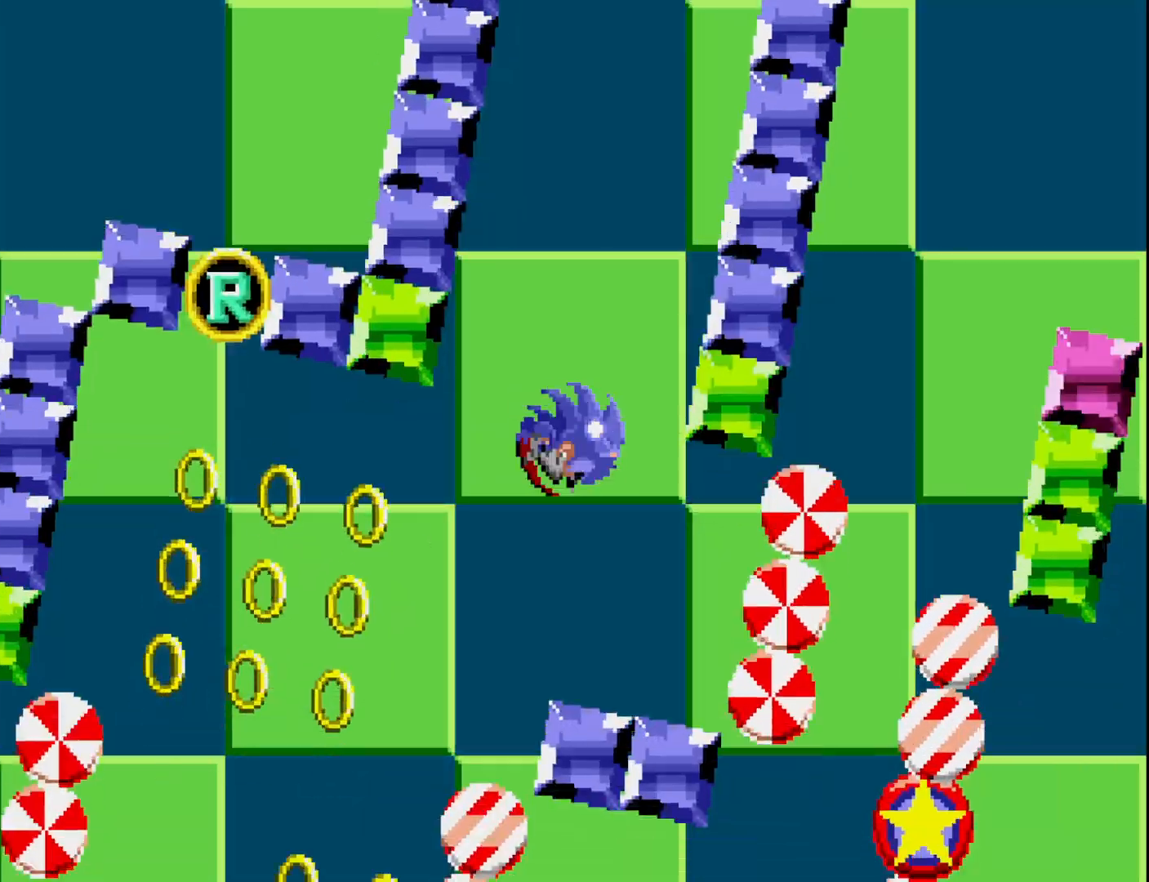
Gameplay with a controller (Xbox layout); each line is a JSON object with the inputs held at the frame after it. "events" lists button and stick changes between this image and that frame as [ms after this image, input, new state], when the widget could be followed in between. Not read: left_stick.
{"buttons": ["DPAD_LEFT"], "right_stick": "center", "events": [[100, "DPAD_LEFT", "down"], [167, "DPAD_LEFT", "up"], [283, "DPAD_LEFT", "down"]]}
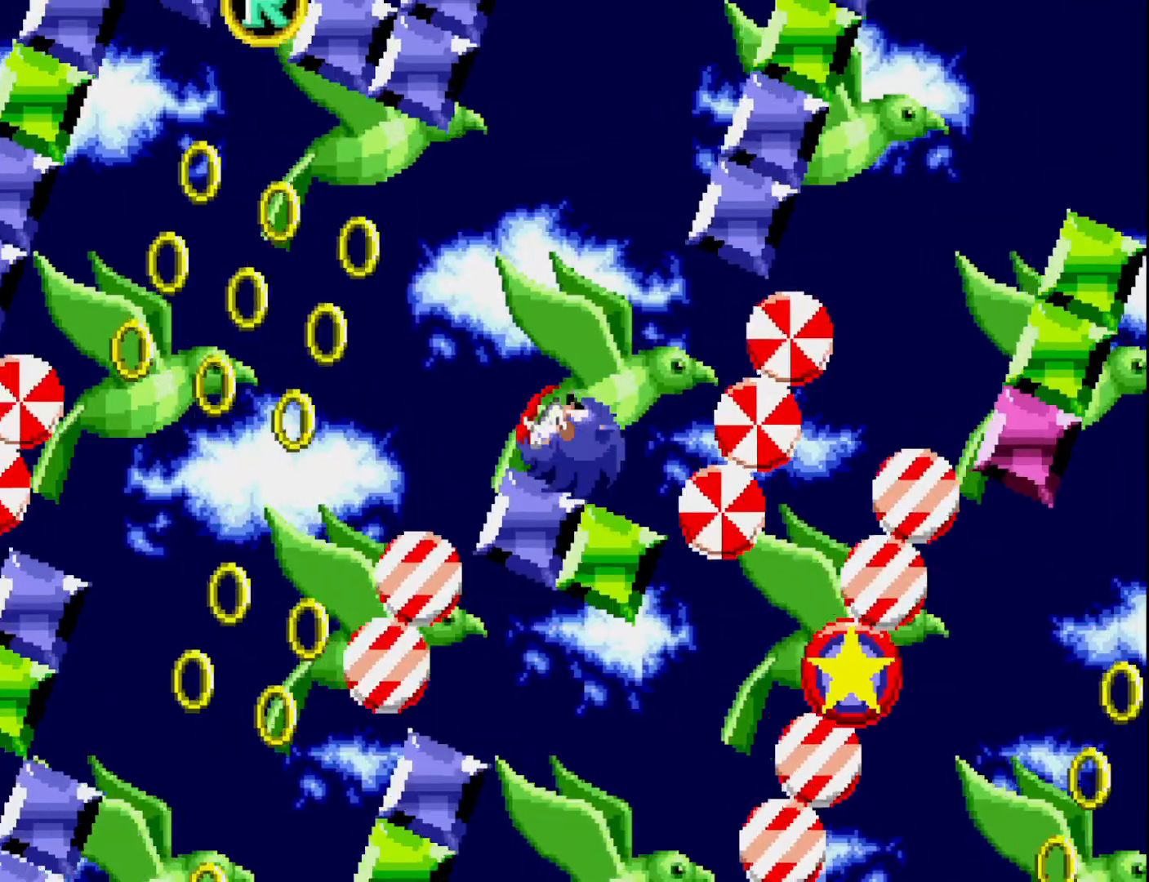
{"buttons": ["DPAD_LEFT"], "right_stick": "center", "events": []}
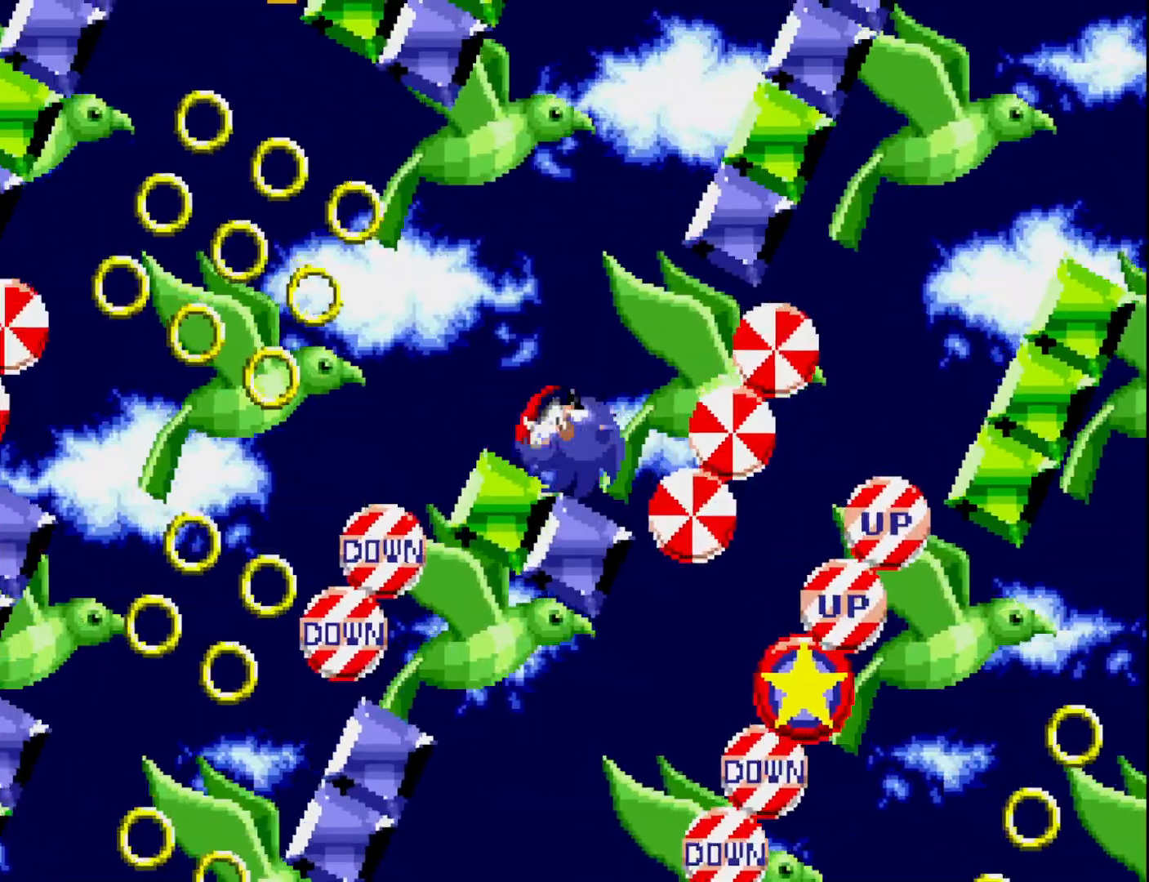
{"buttons": ["DPAD_LEFT"], "right_stick": "center", "events": [[333, "A", "down"], [500, "A", "up"]]}
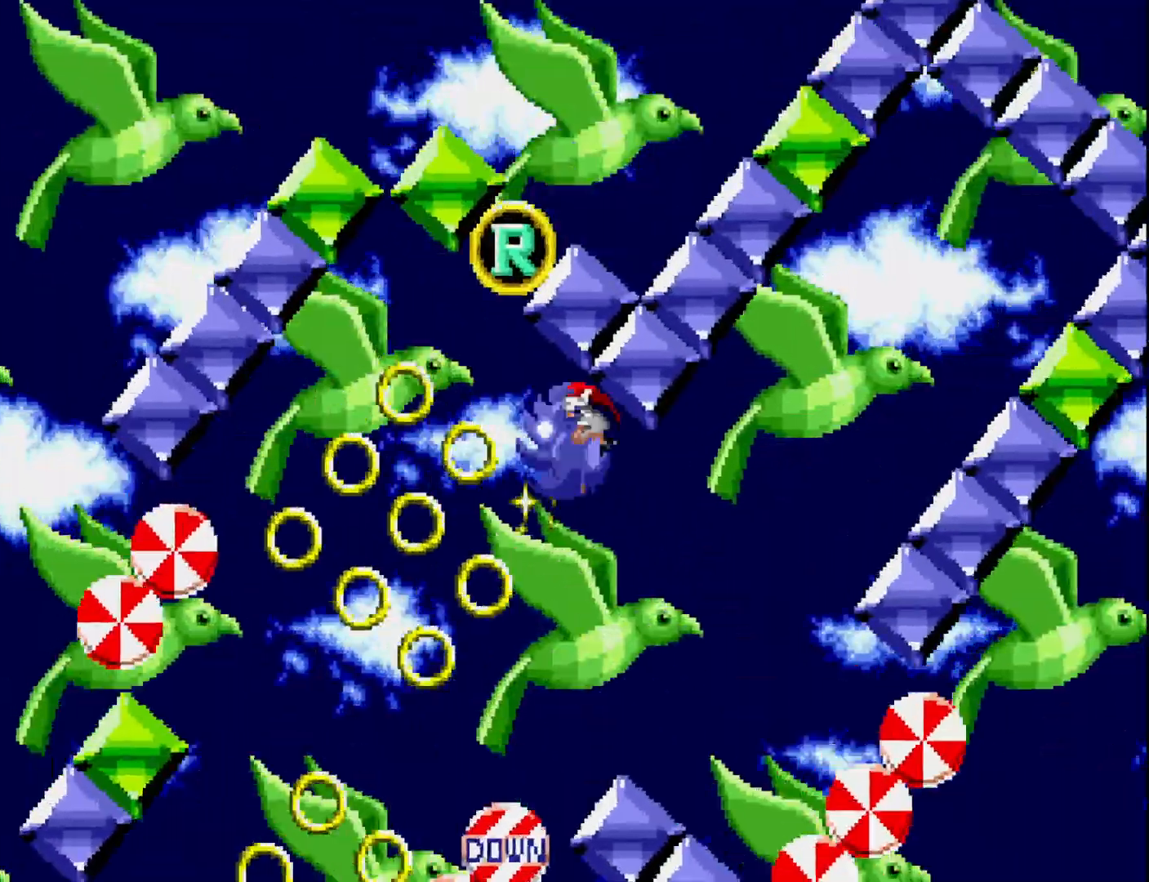
{"buttons": ["DPAD_LEFT"], "right_stick": "center", "events": [[283, "DPAD_LEFT", "up"], [500, "DPAD_LEFT", "down"]]}
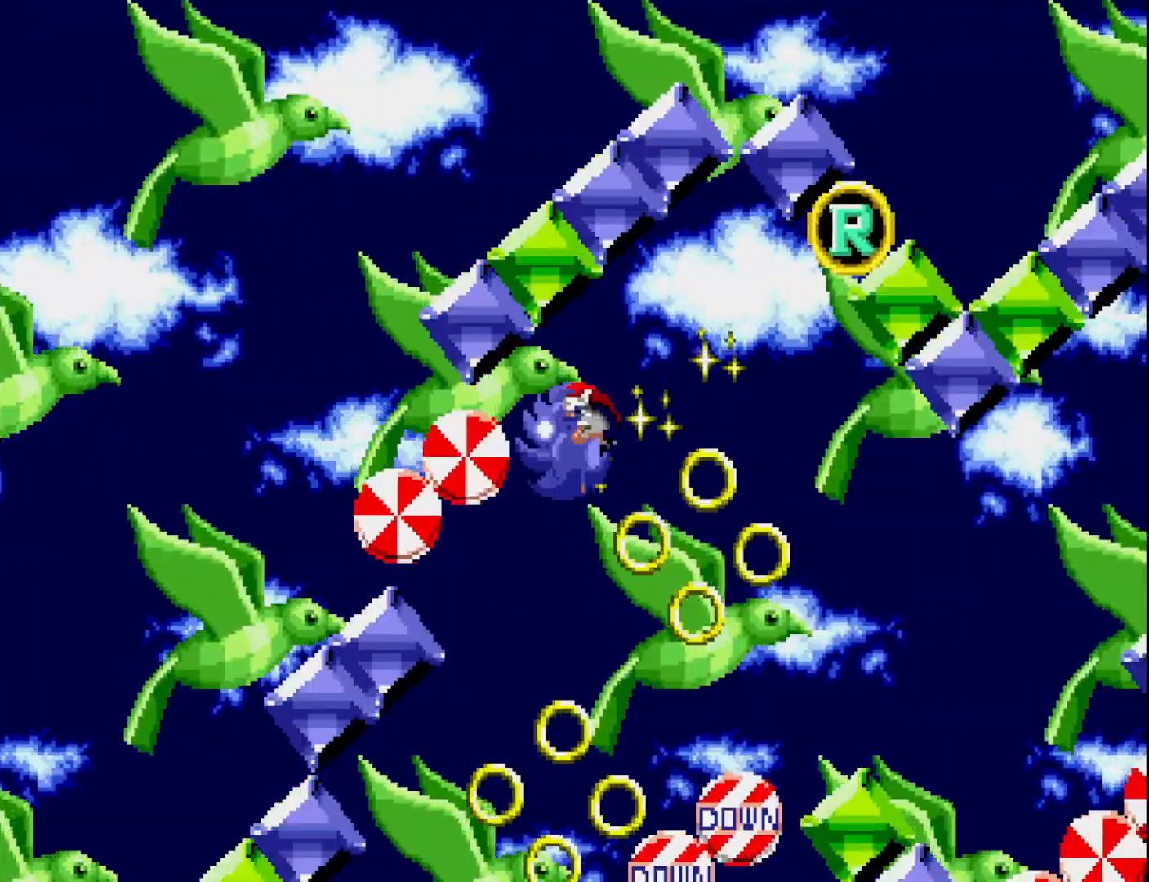
{"buttons": ["DPAD_LEFT"], "right_stick": "center", "events": []}
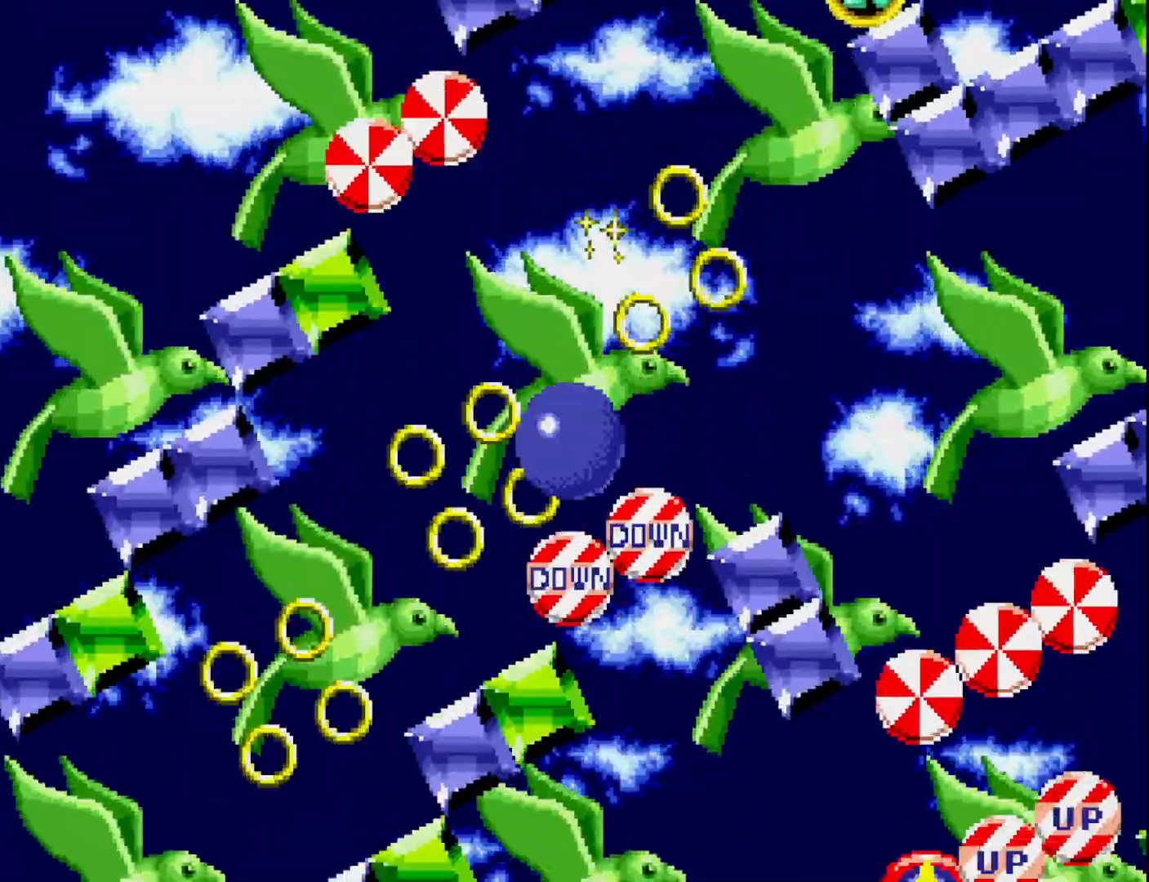
{"buttons": ["DPAD_LEFT"], "right_stick": "center", "events": []}
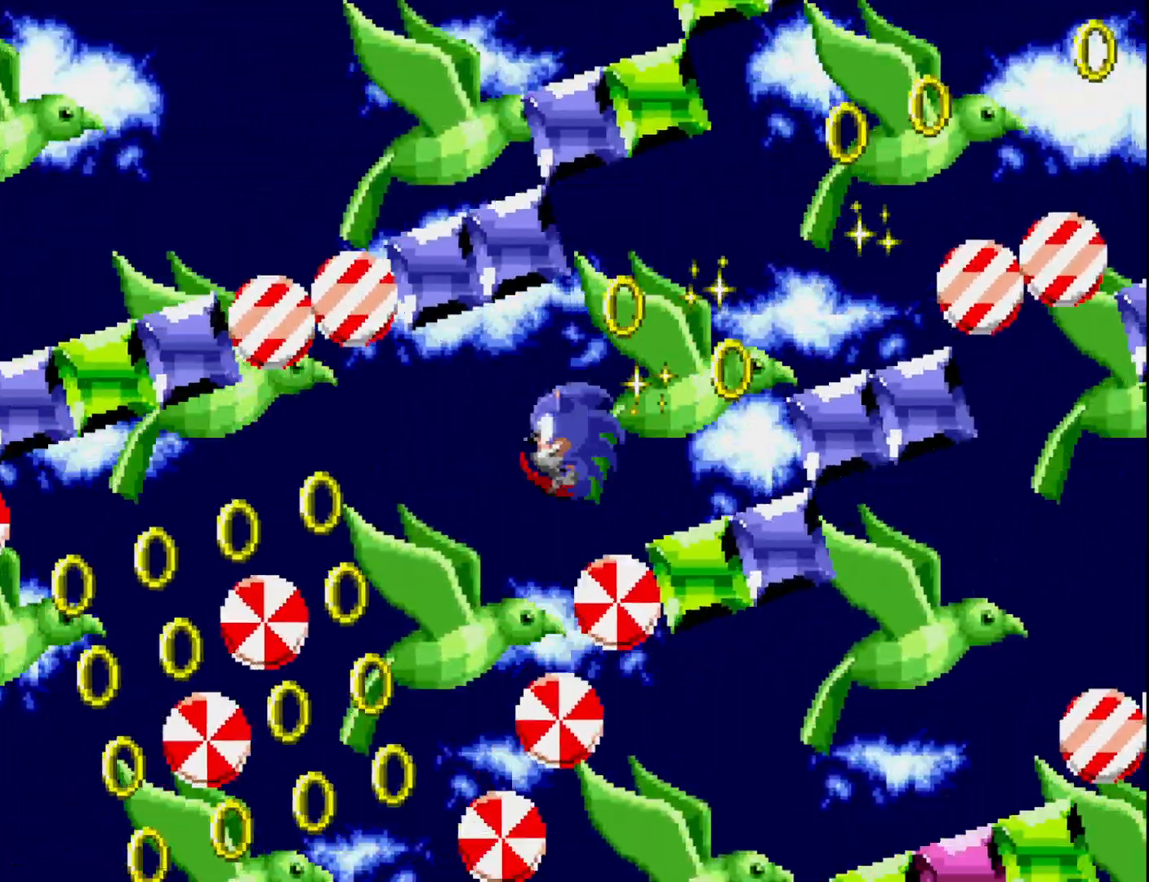
{"buttons": ["DPAD_LEFT"], "right_stick": "center", "events": [[117, "DPAD_LEFT", "up"], [417, "DPAD_LEFT", "down"]]}
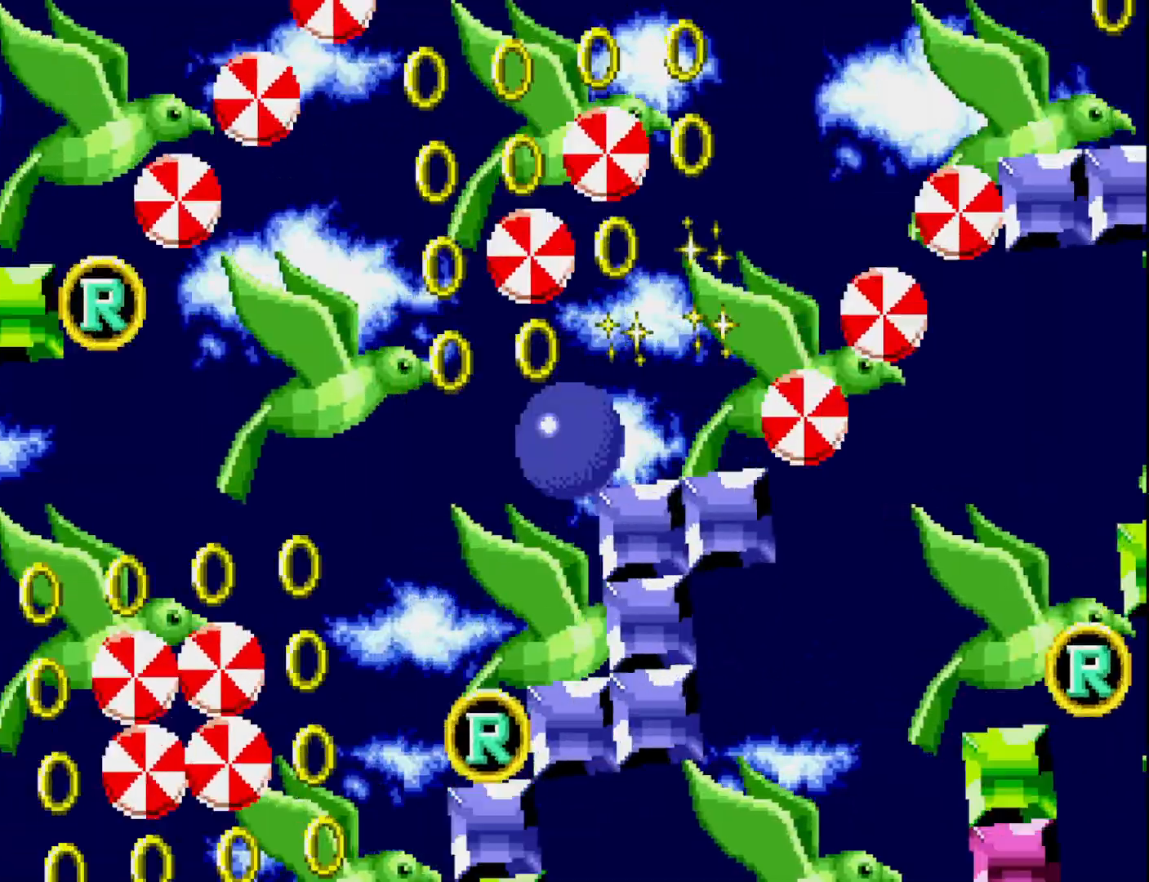
{"buttons": ["DPAD_LEFT"], "right_stick": "center", "events": [[33, "A", "down"], [167, "A", "up"], [233, "DPAD_LEFT", "up"], [383, "DPAD_LEFT", "down"]]}
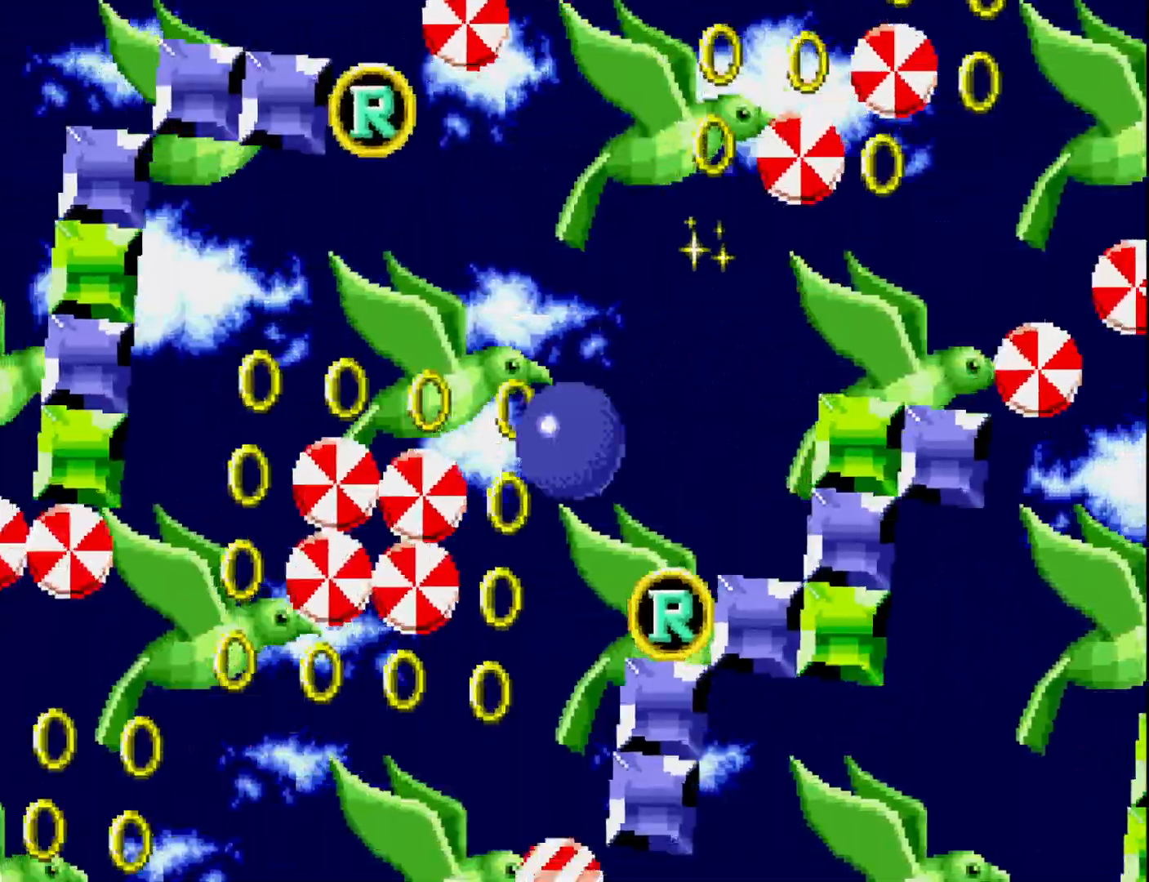
{"buttons": ["DPAD_LEFT"], "right_stick": "center", "events": [[367, "DPAD_LEFT", "up"], [433, "DPAD_LEFT", "down"]]}
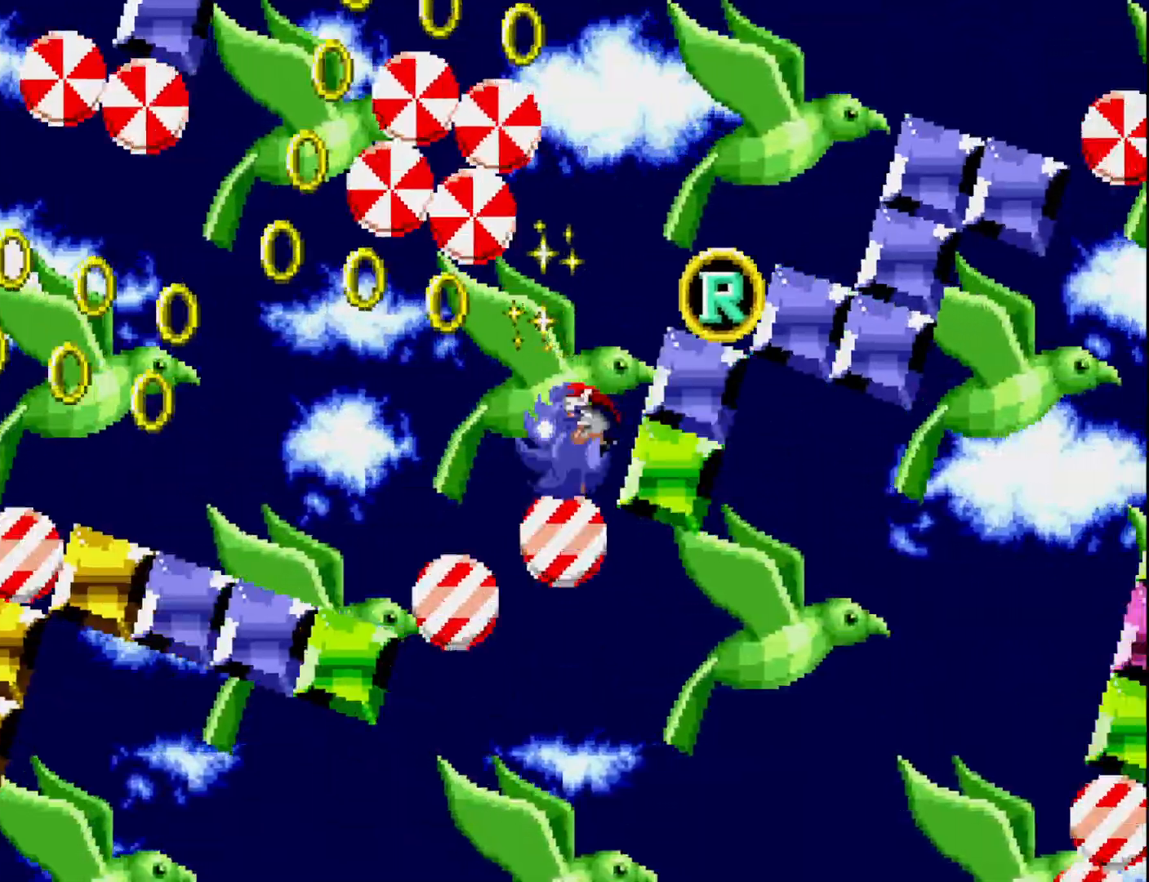
{"buttons": ["DPAD_LEFT"], "right_stick": "center", "events": []}
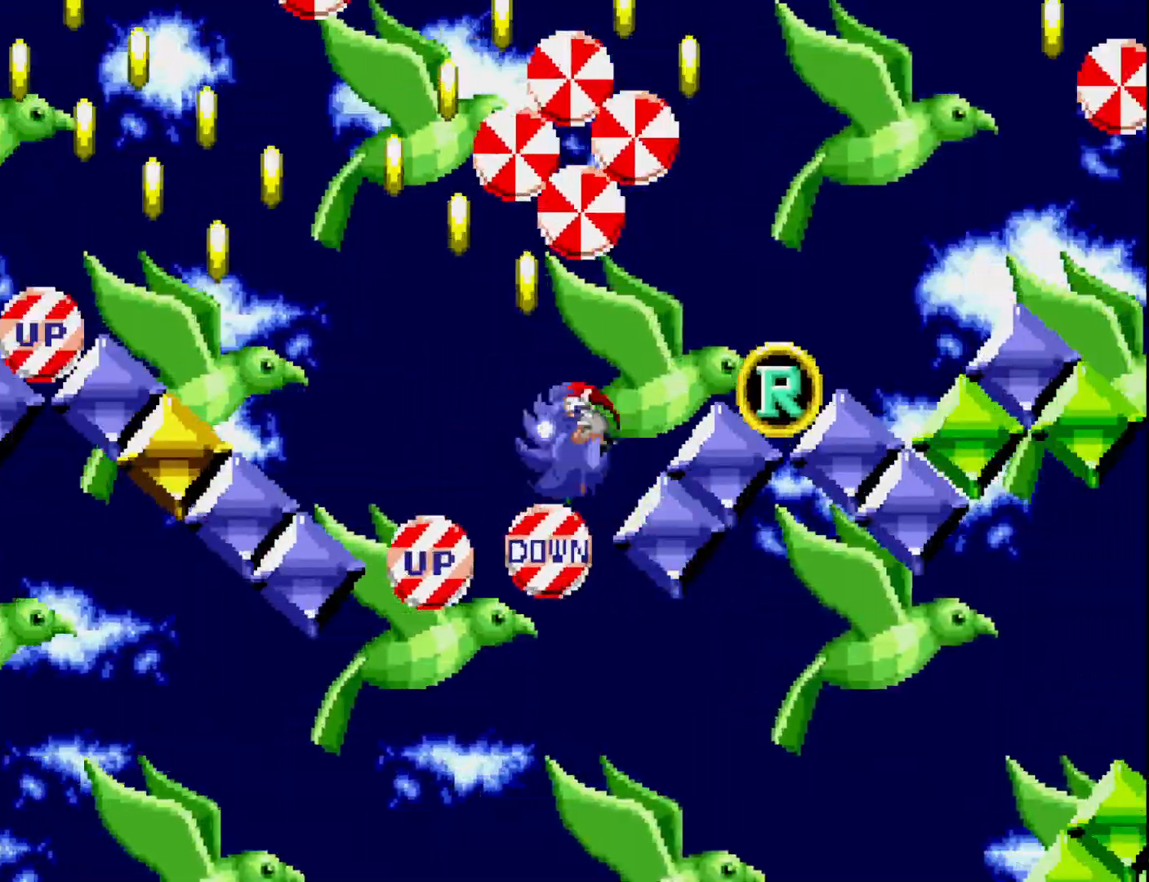
{"buttons": ["DPAD_LEFT"], "right_stick": "center", "events": []}
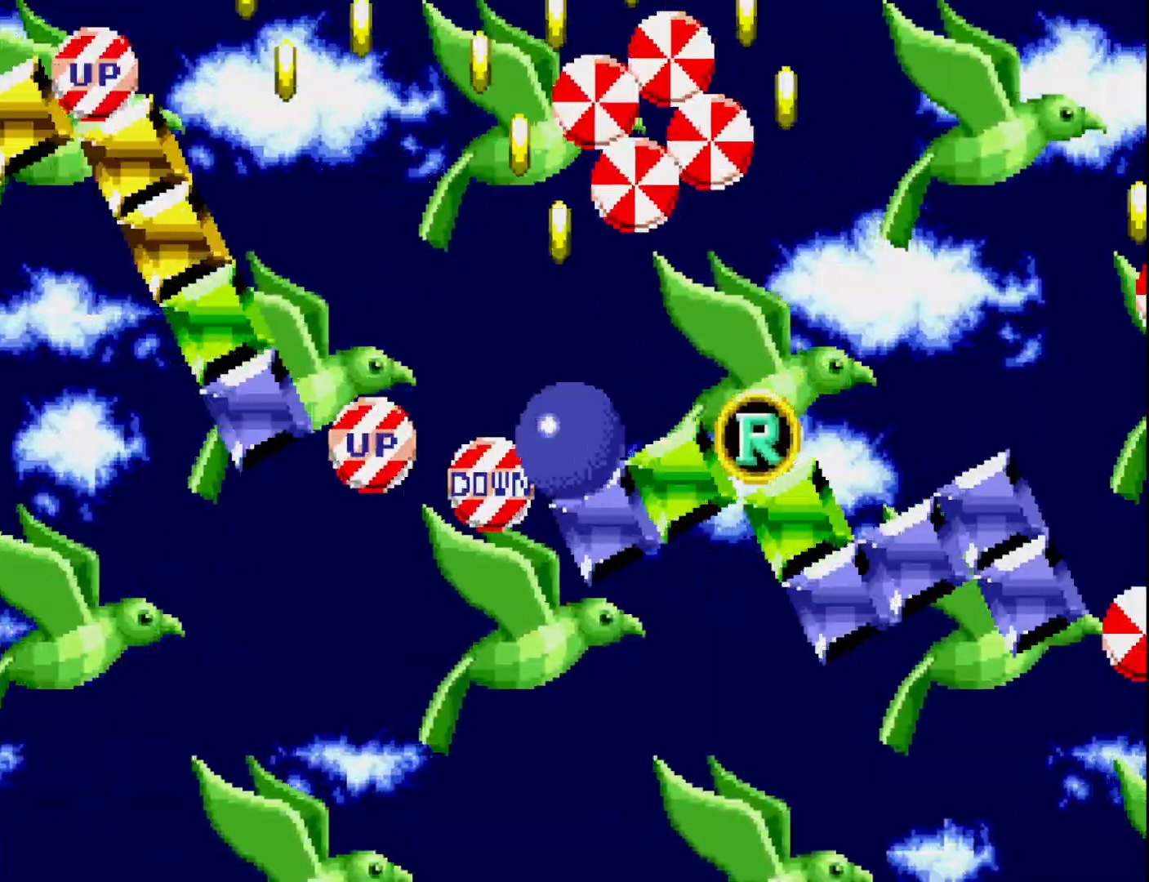
{"buttons": ["DPAD_LEFT"], "right_stick": "center", "events": [[33, "A", "down"], [467, "A", "up"]]}
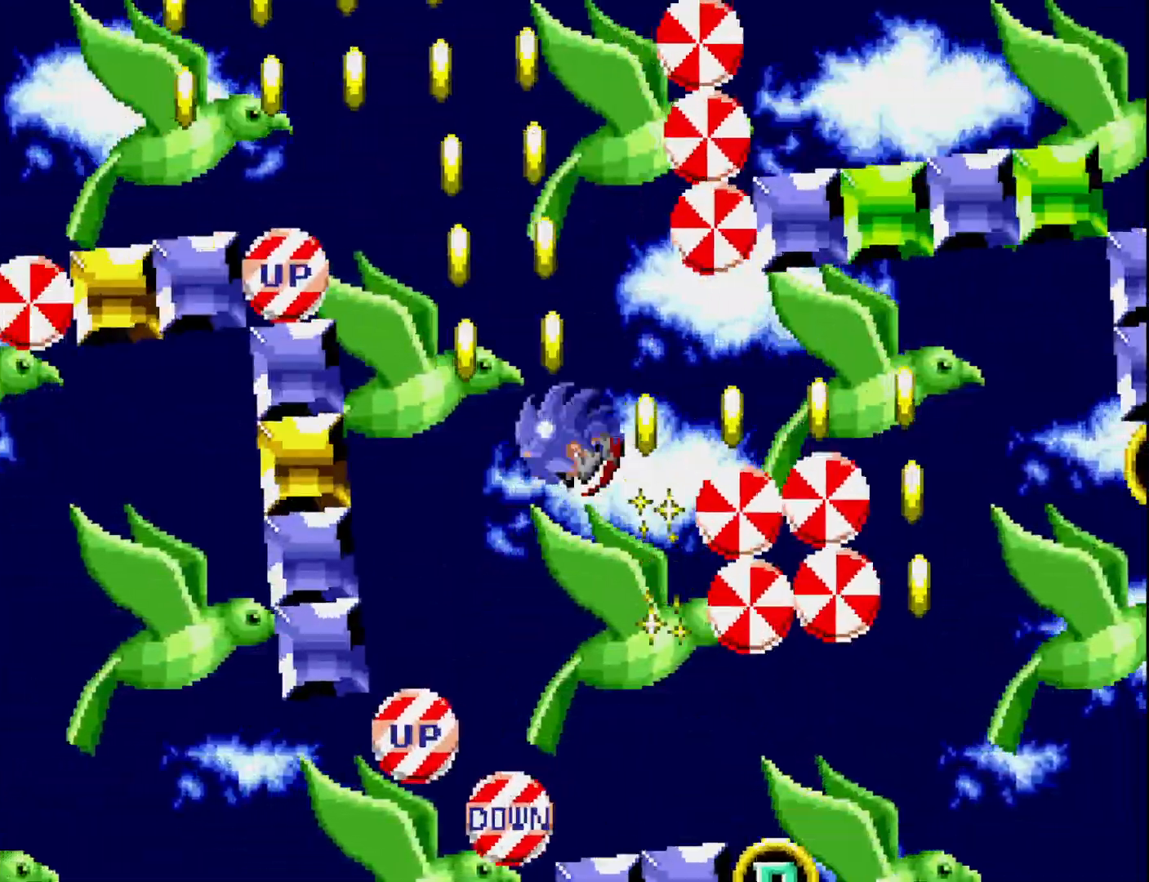
{"buttons": ["DPAD_LEFT"], "right_stick": "center", "events": []}
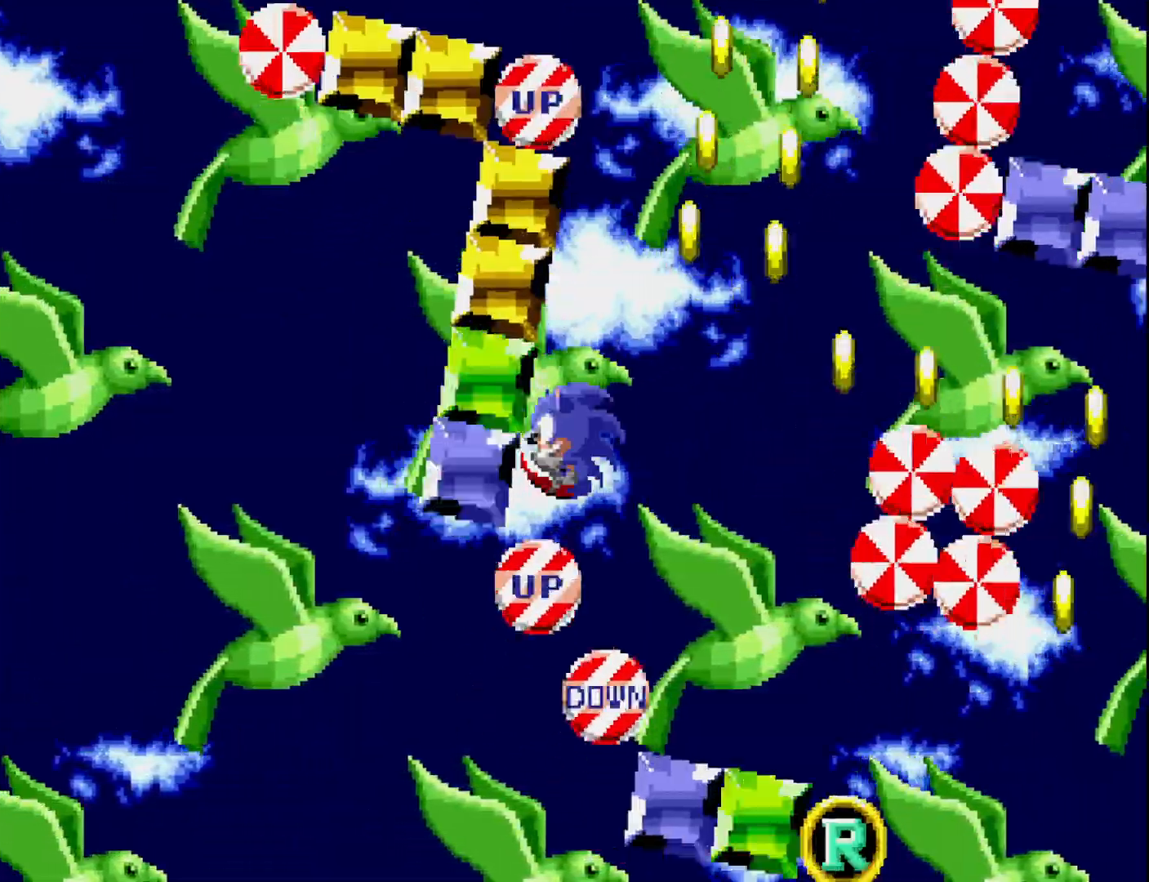
{"buttons": [], "right_stick": "center", "events": [[183, "A", "down"], [450, "DPAD_LEFT", "up"], [500, "A", "up"]]}
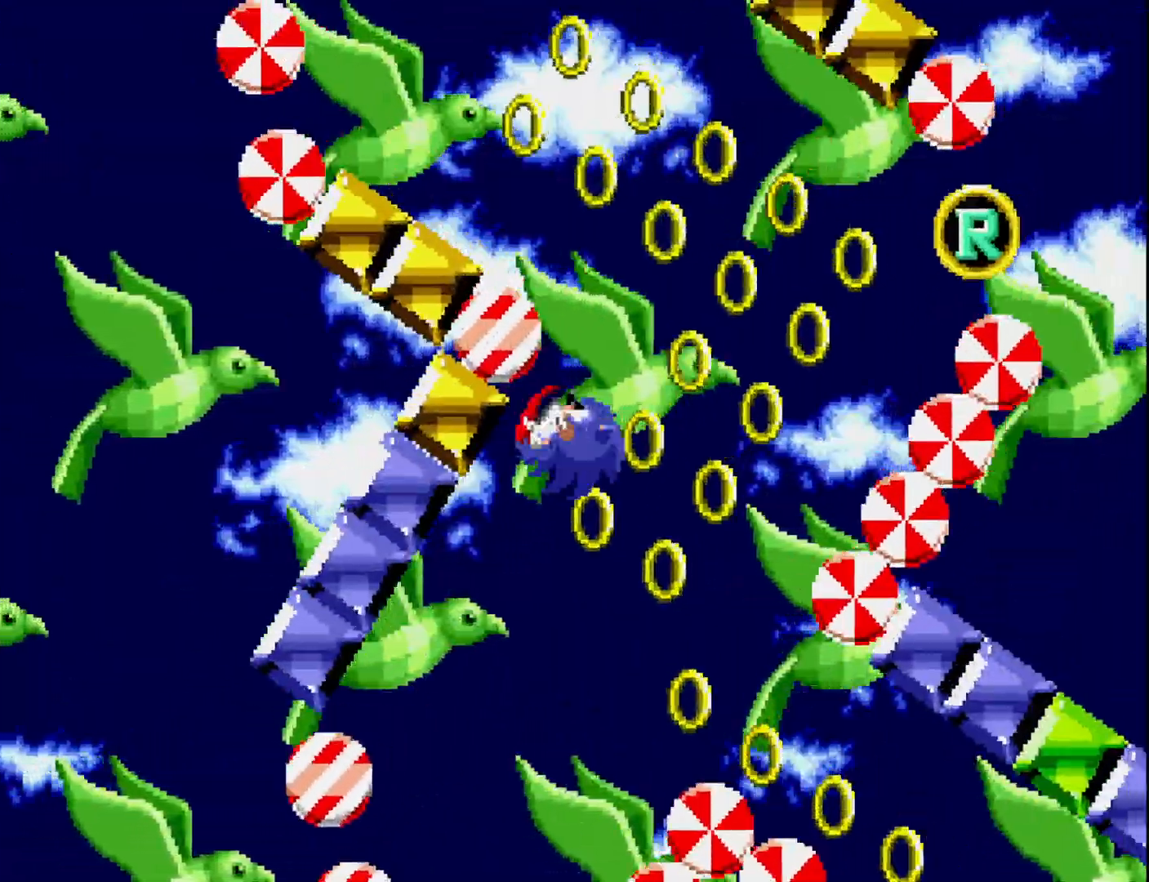
{"buttons": ["DPAD_RIGHT"], "right_stick": "center", "events": [[33, "DPAD_RIGHT", "down"], [133, "DPAD_RIGHT", "up"], [200, "DPAD_LEFT", "down"], [333, "DPAD_LEFT", "up"], [367, "DPAD_RIGHT", "down"]]}
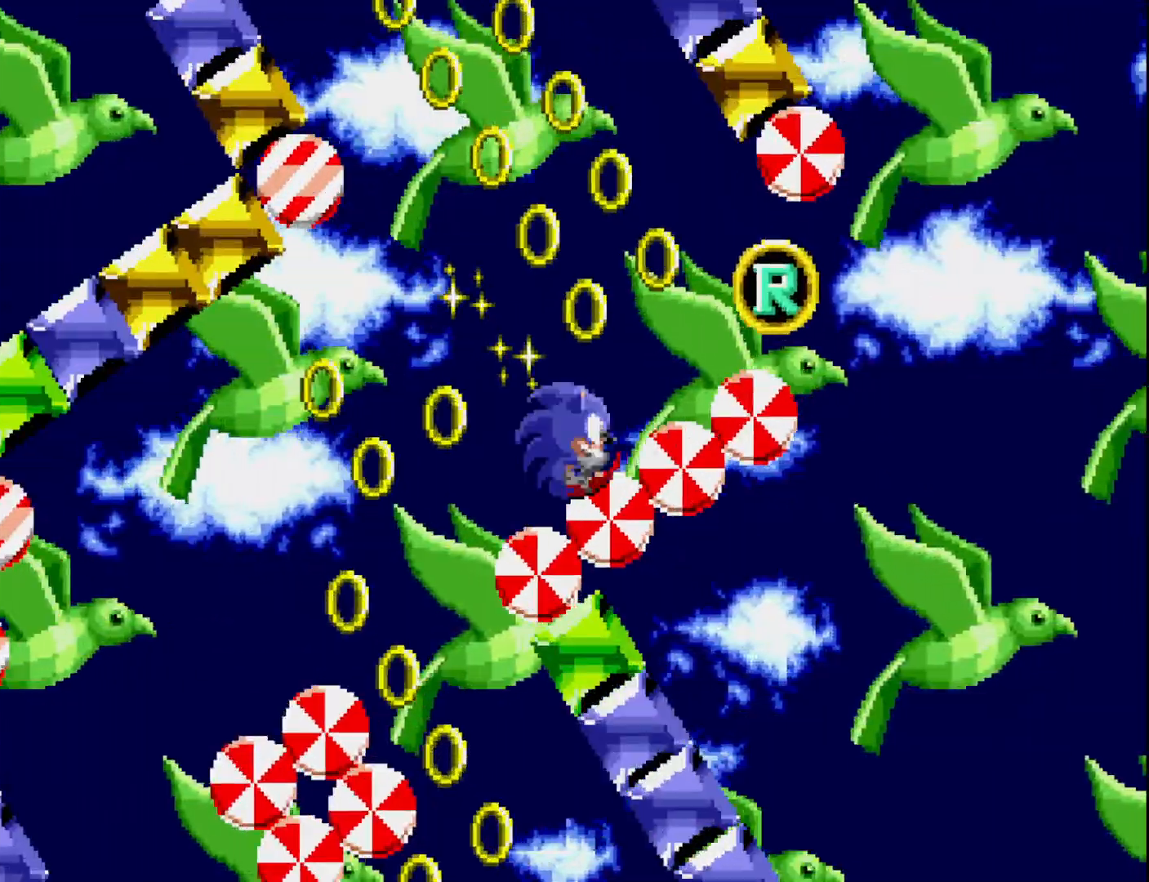
{"buttons": ["A", "DPAD_RIGHT"], "right_stick": "center", "events": [[283, "A", "down"]]}
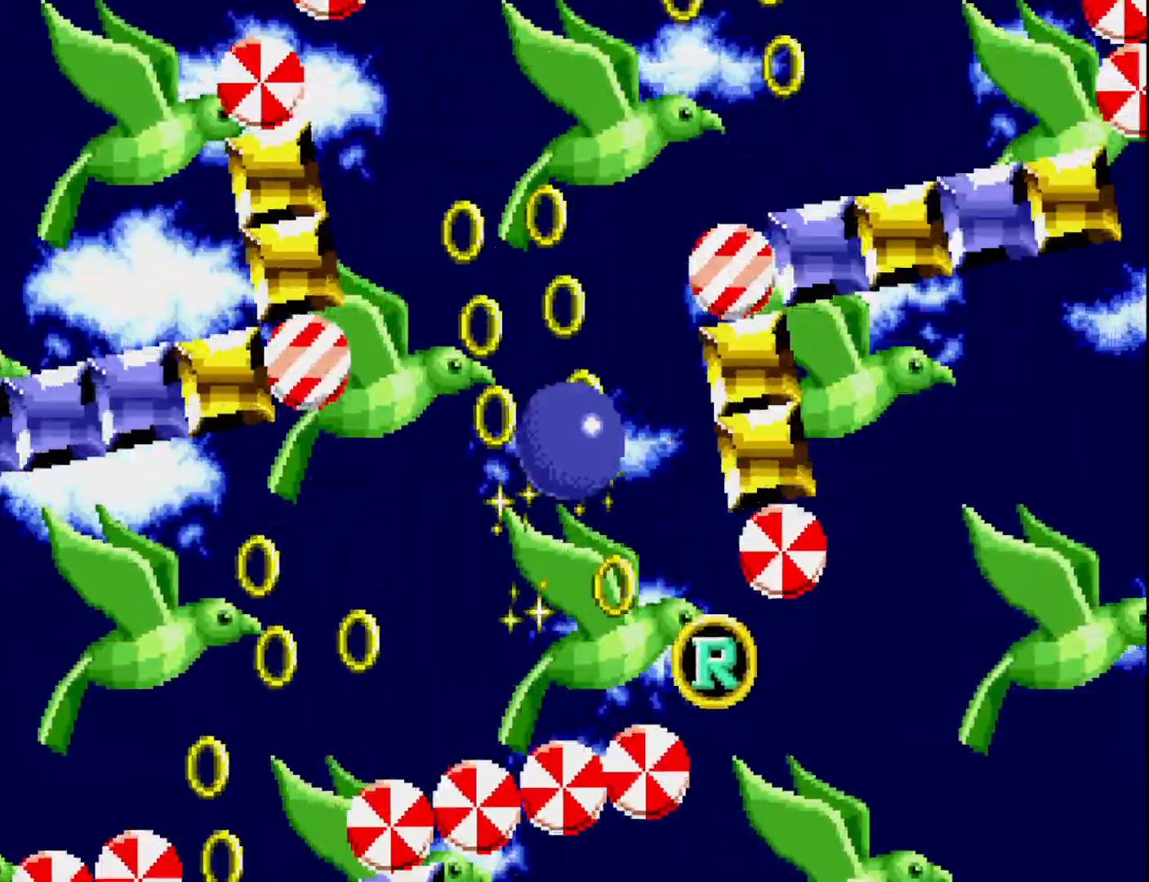
{"buttons": ["DPAD_RIGHT"], "right_stick": "center", "events": [[333, "A", "up"]]}
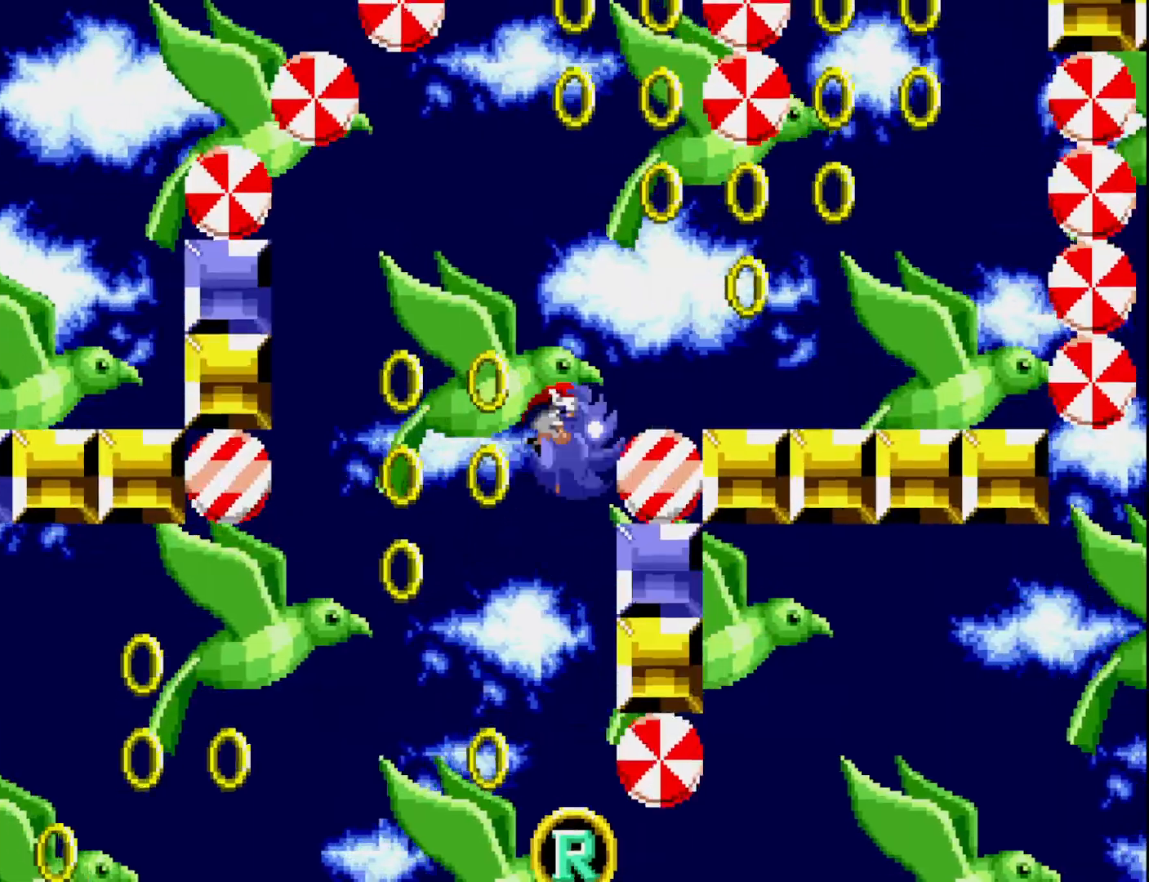
{"buttons": ["DPAD_RIGHT"], "right_stick": "center", "events": []}
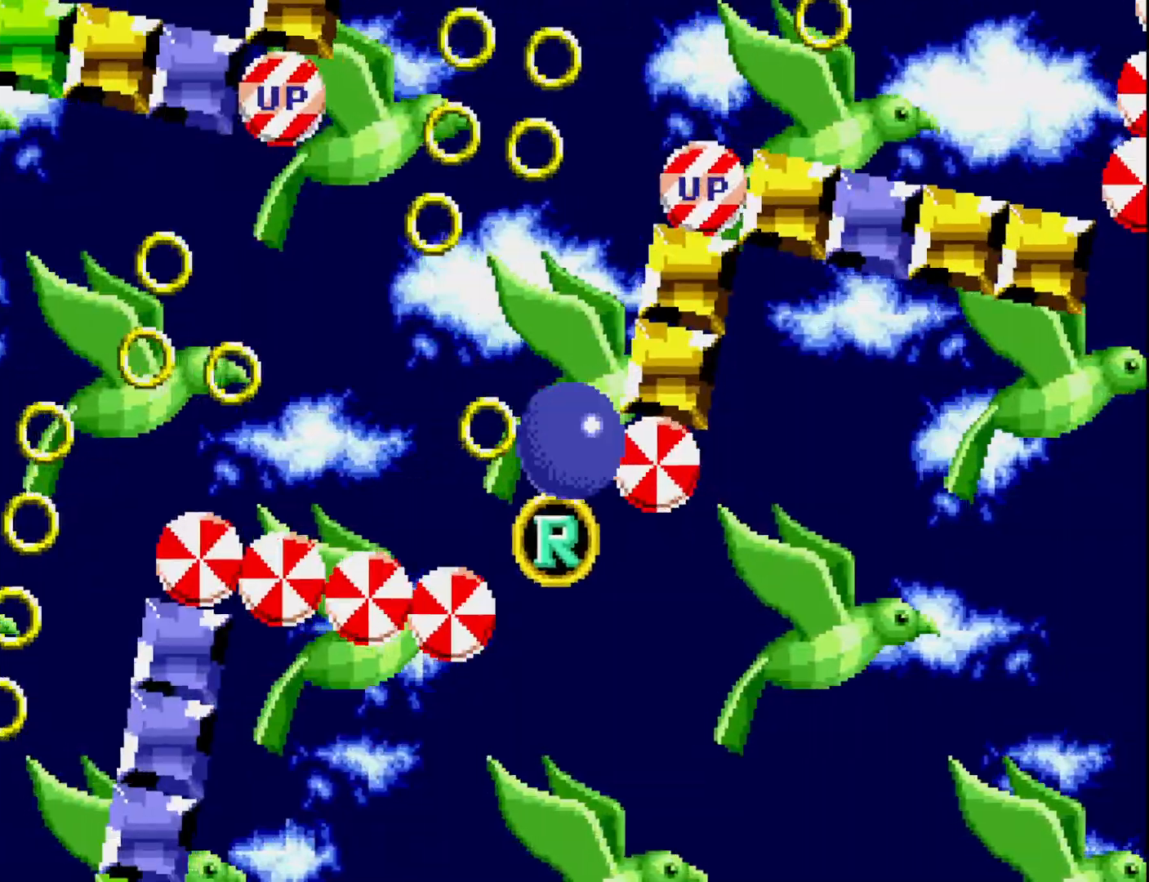
{"buttons": ["A", "DPAD_RIGHT"], "right_stick": "center", "events": [[83, "A", "down"]]}
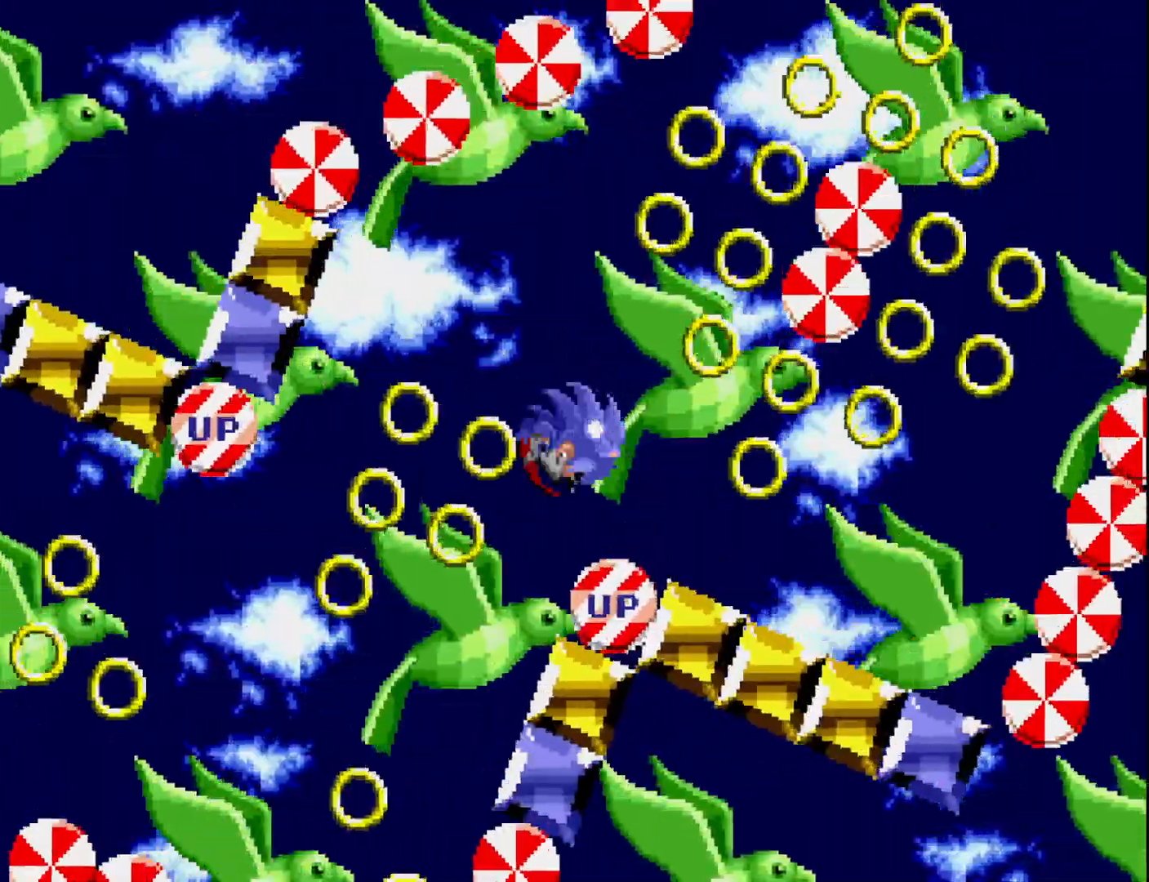
{"buttons": ["DPAD_RIGHT"], "right_stick": "center", "events": [[150, "A", "up"]]}
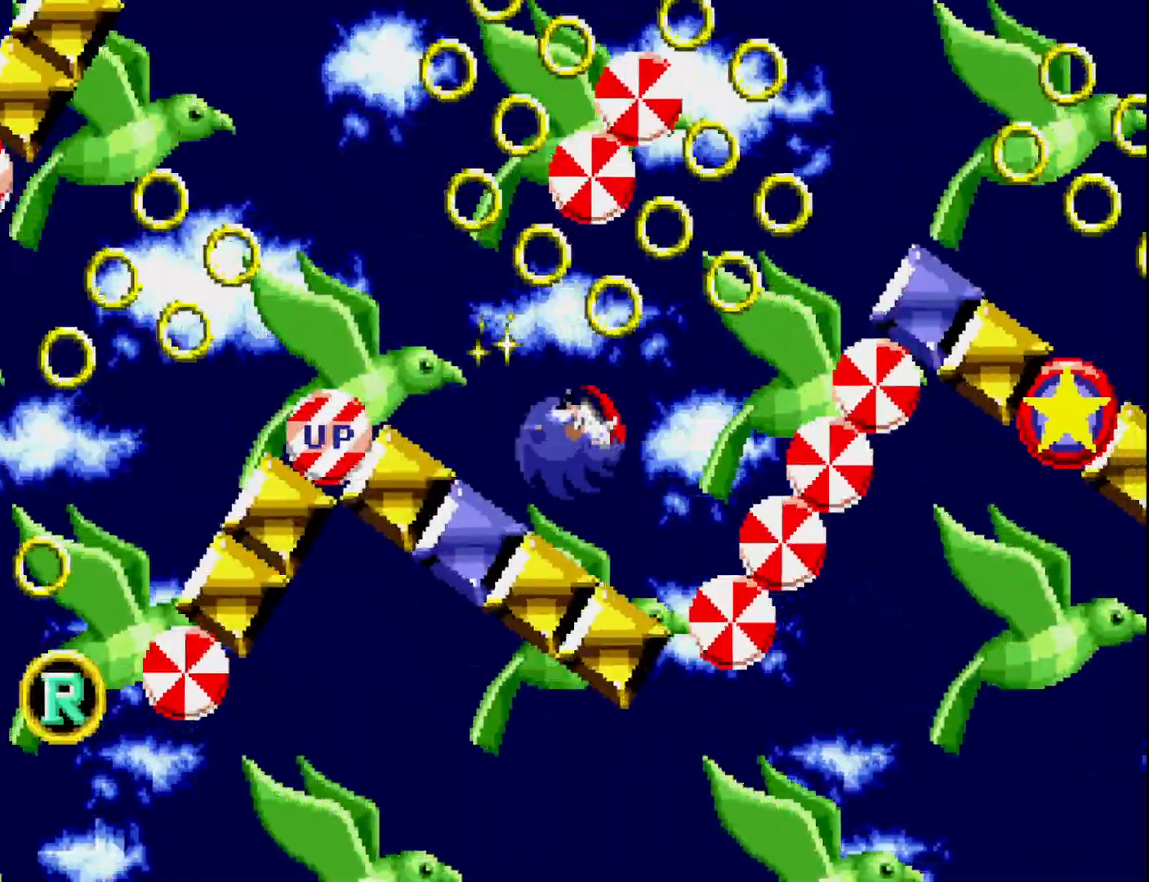
{"buttons": ["A", "DPAD_RIGHT"], "right_stick": "center", "events": [[133, "A", "down"]]}
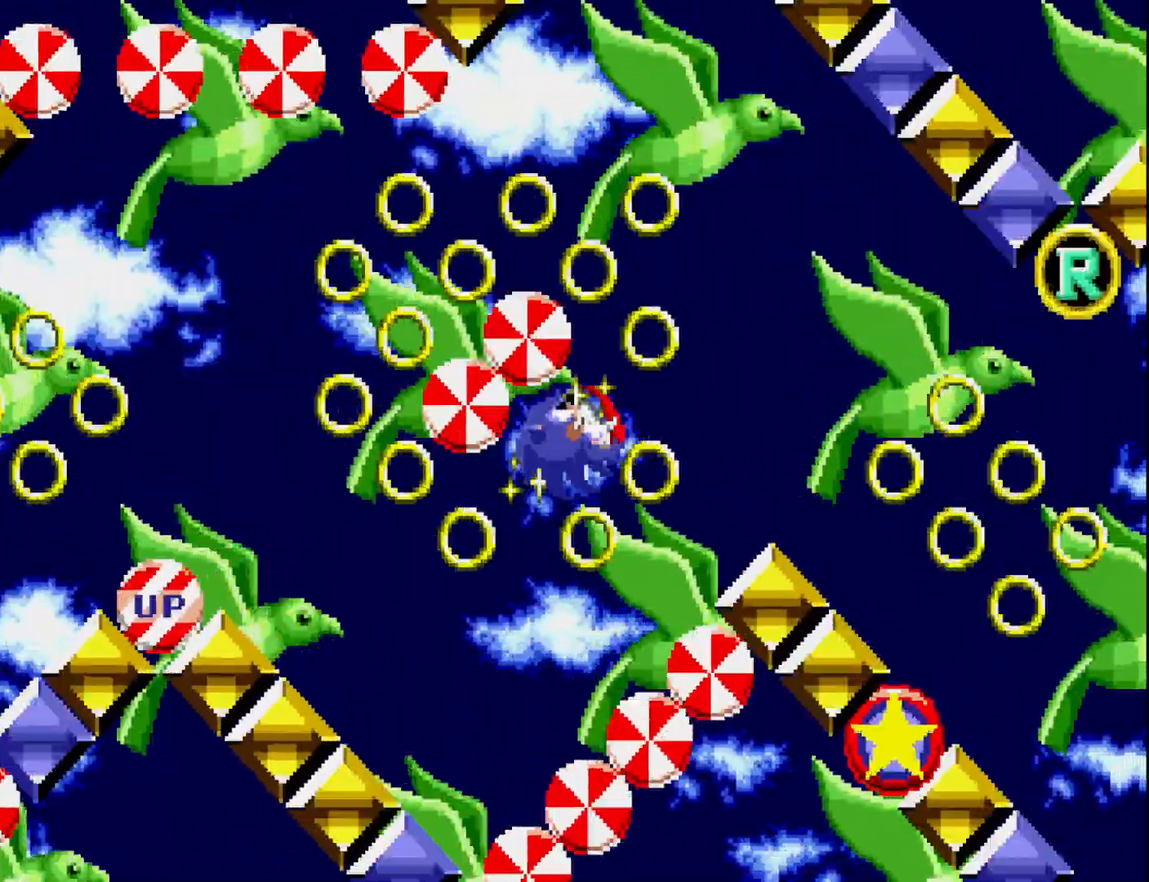
{"buttons": [], "right_stick": "center", "events": [[83, "A", "up"], [483, "DPAD_RIGHT", "up"]]}
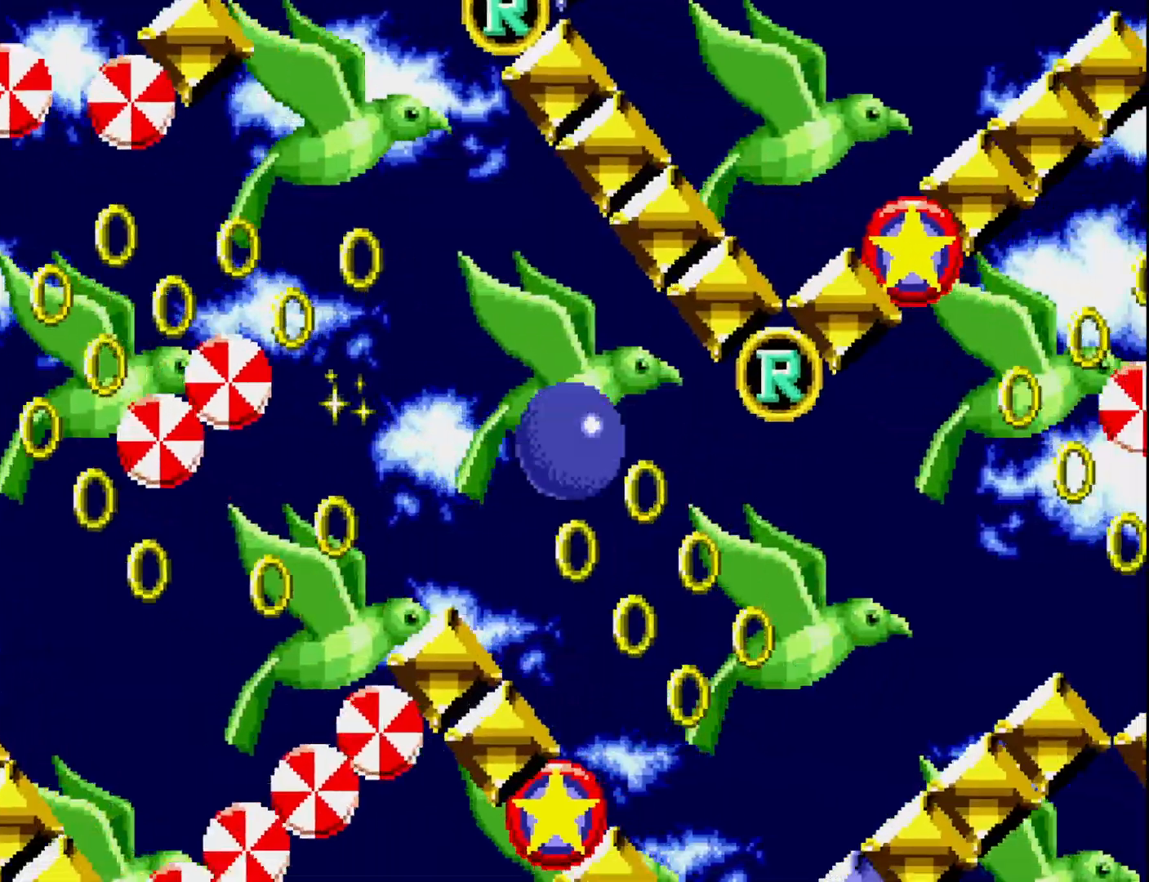
{"buttons": ["DPAD_RIGHT"], "right_stick": "center", "events": [[83, "DPAD_LEFT", "down"], [200, "DPAD_LEFT", "up"], [417, "DPAD_RIGHT", "down"]]}
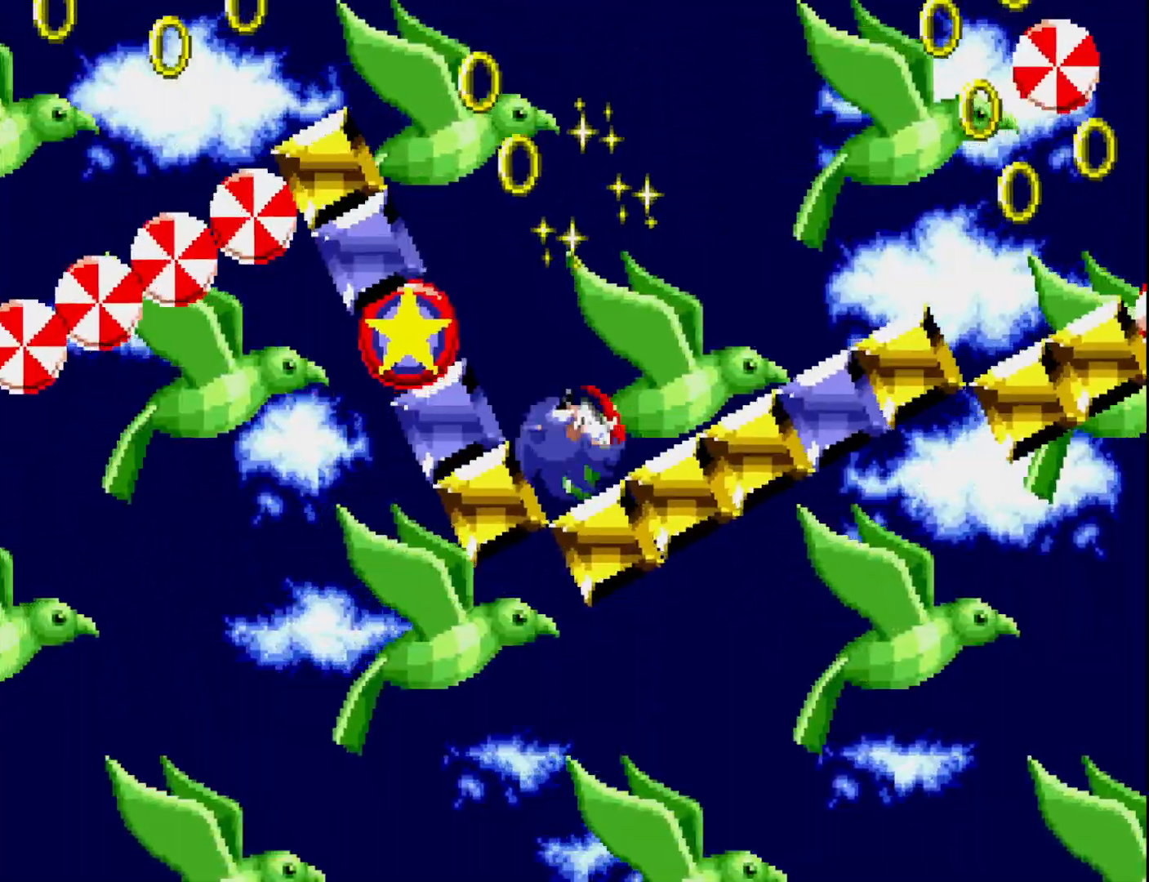
{"buttons": ["DPAD_LEFT"], "right_stick": "center", "events": [[333, "DPAD_RIGHT", "up"], [467, "DPAD_LEFT", "down"]]}
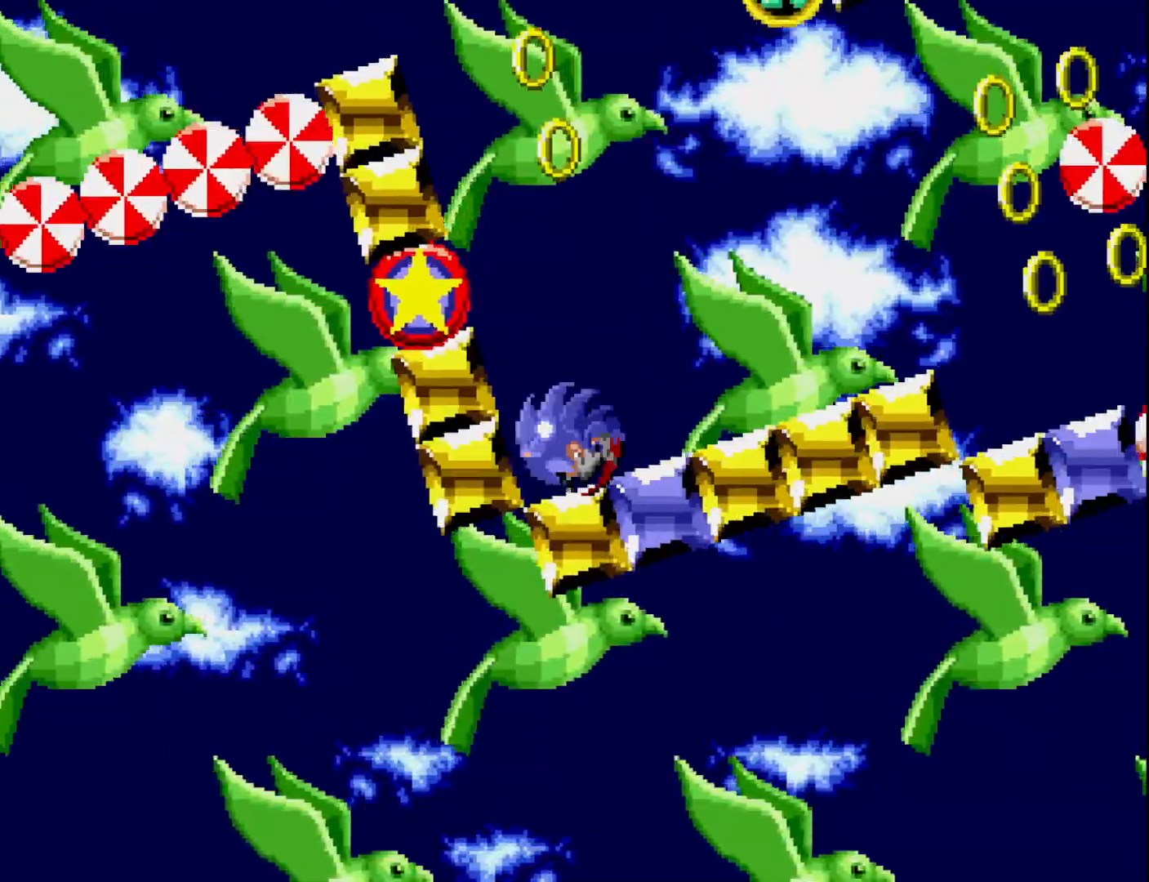
{"buttons": [], "right_stick": "center", "events": [[283, "DPAD_LEFT", "up"]]}
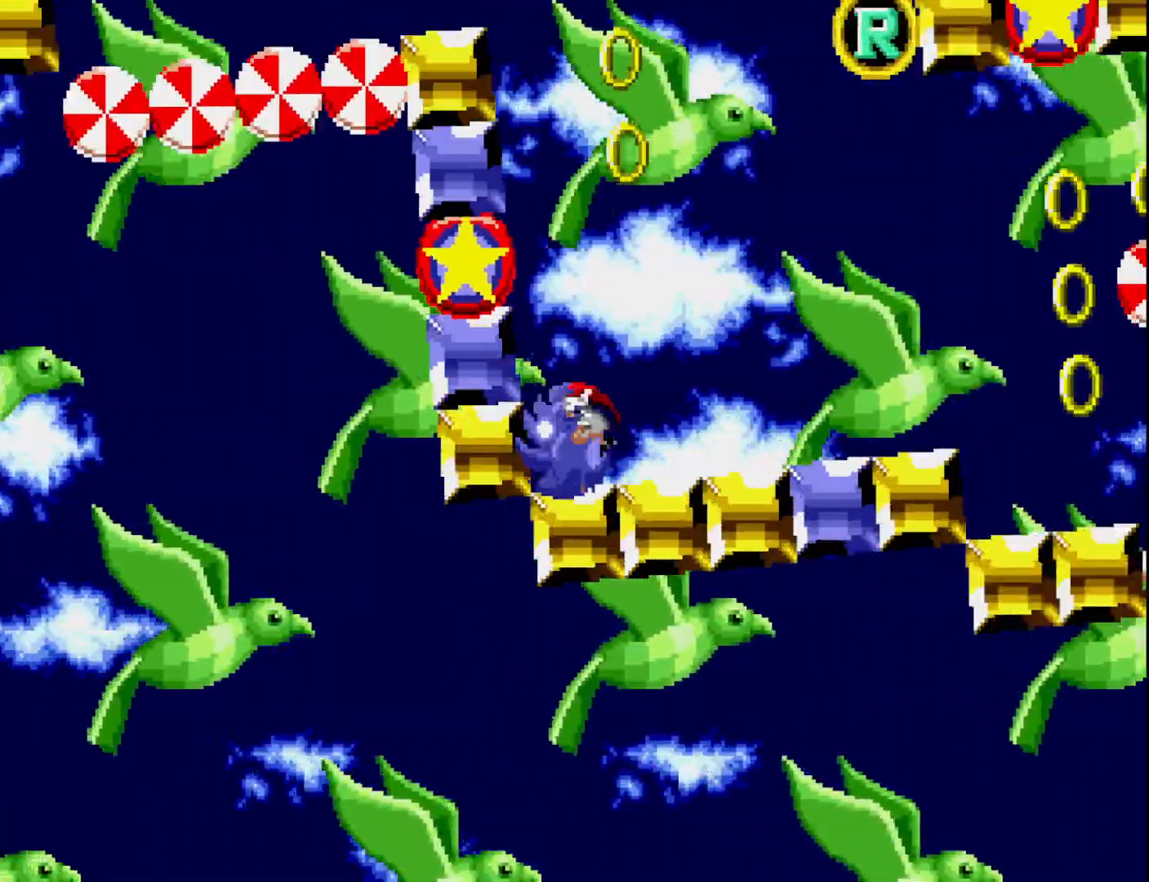
{"buttons": [], "right_stick": "center", "events": []}
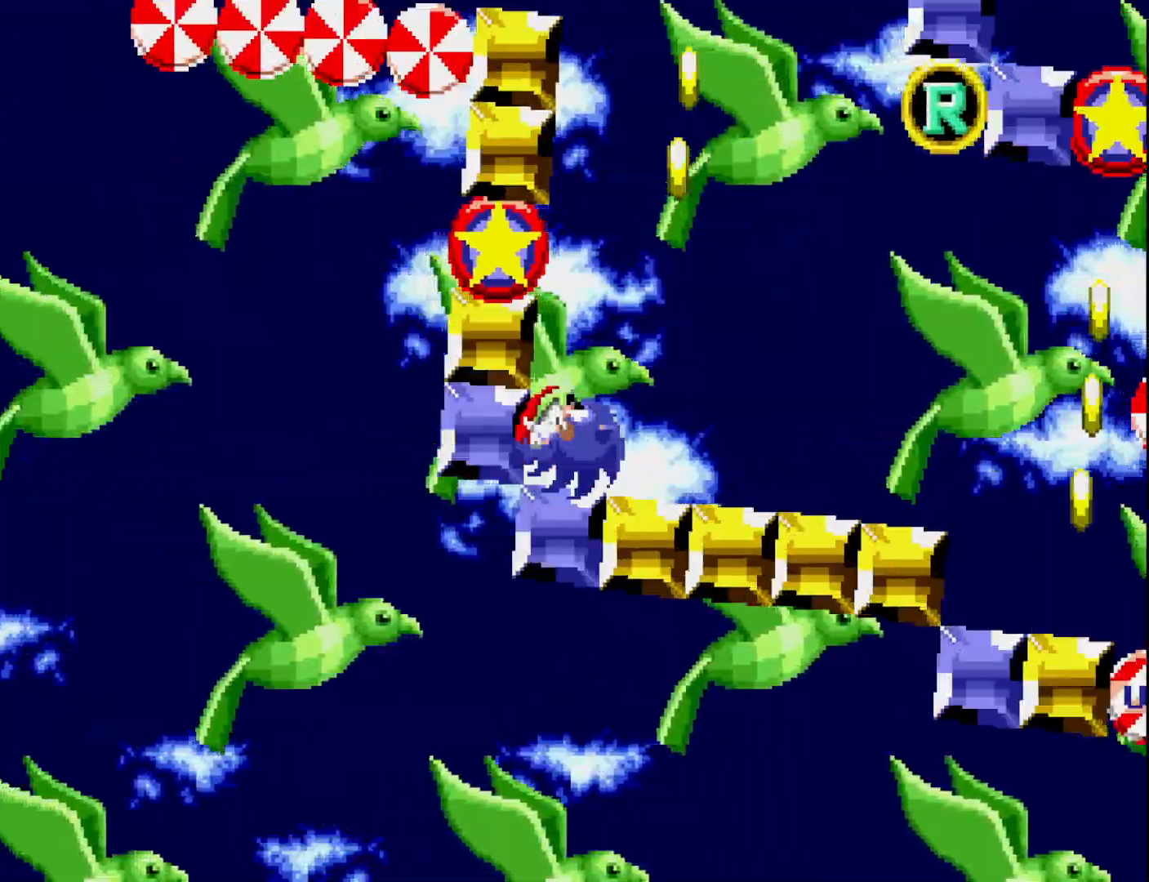
{"buttons": [], "right_stick": "center", "events": []}
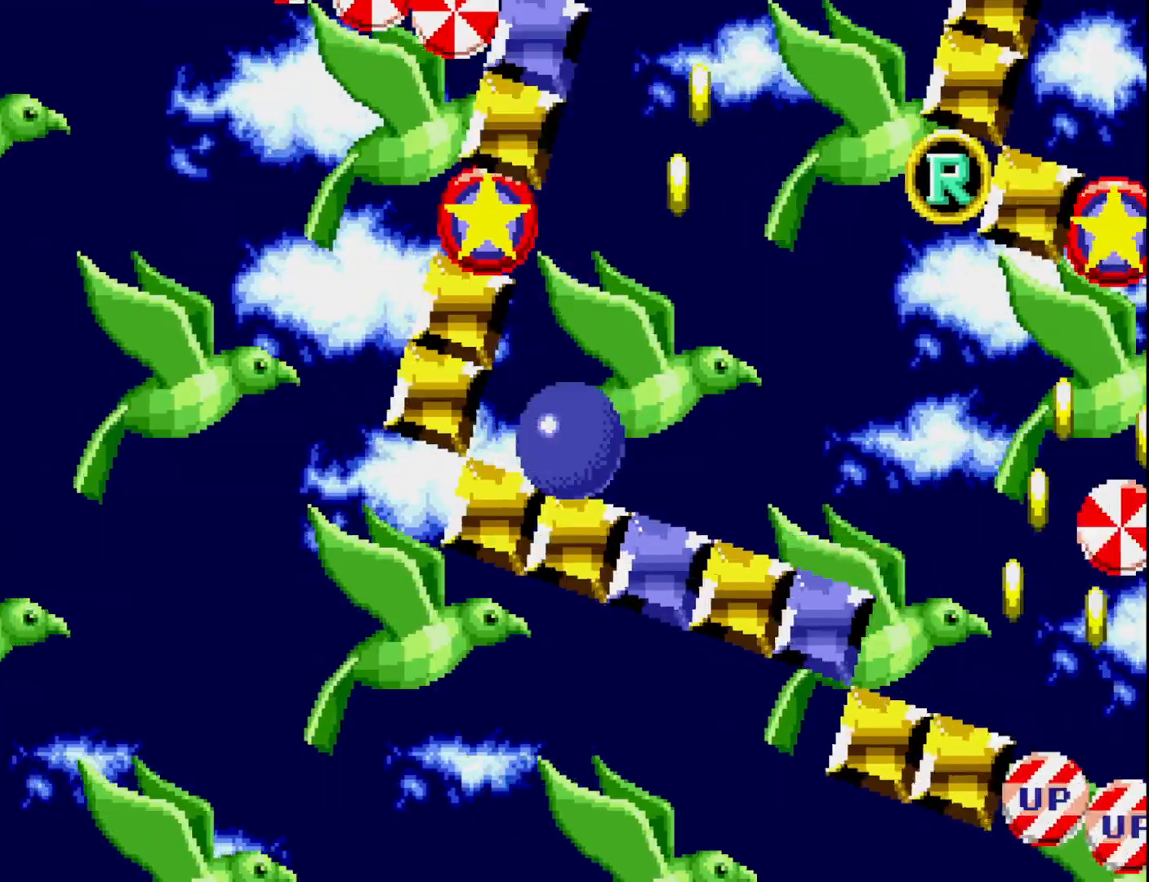
{"buttons": ["A", "DPAD_RIGHT"], "right_stick": "center", "events": [[50, "DPAD_RIGHT", "down"], [117, "A", "down"]]}
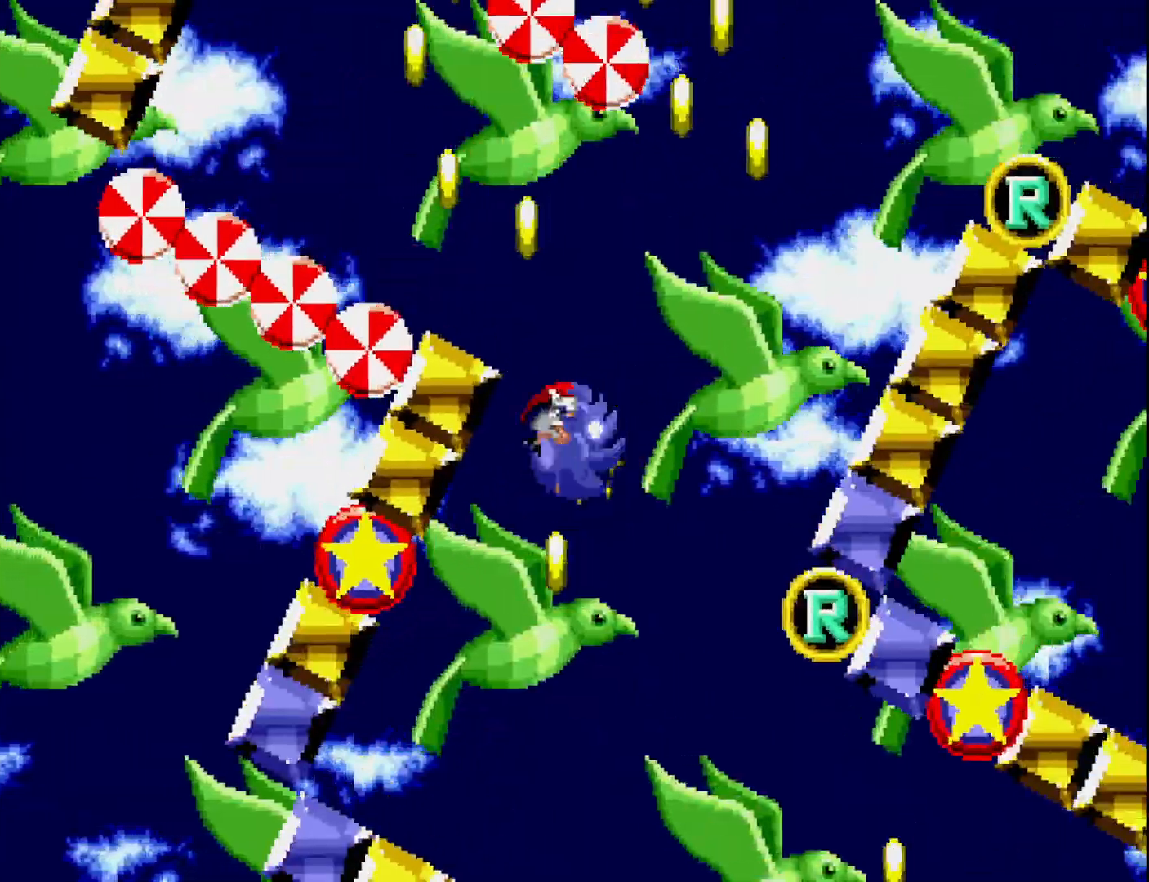
{"buttons": ["DPAD_RIGHT"], "right_stick": "center", "events": [[500, "A", "up"]]}
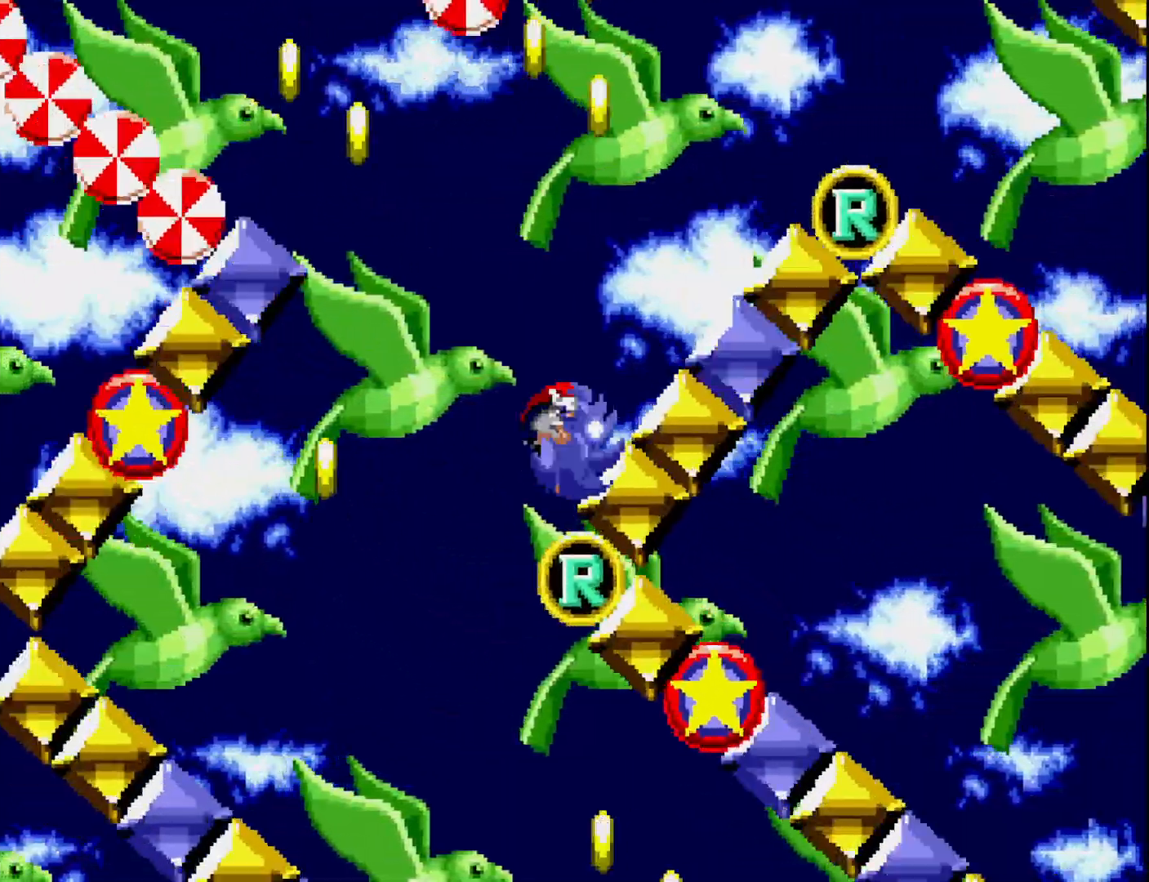
{"buttons": ["A", "DPAD_RIGHT"], "right_stick": "center", "events": [[150, "A", "down"]]}
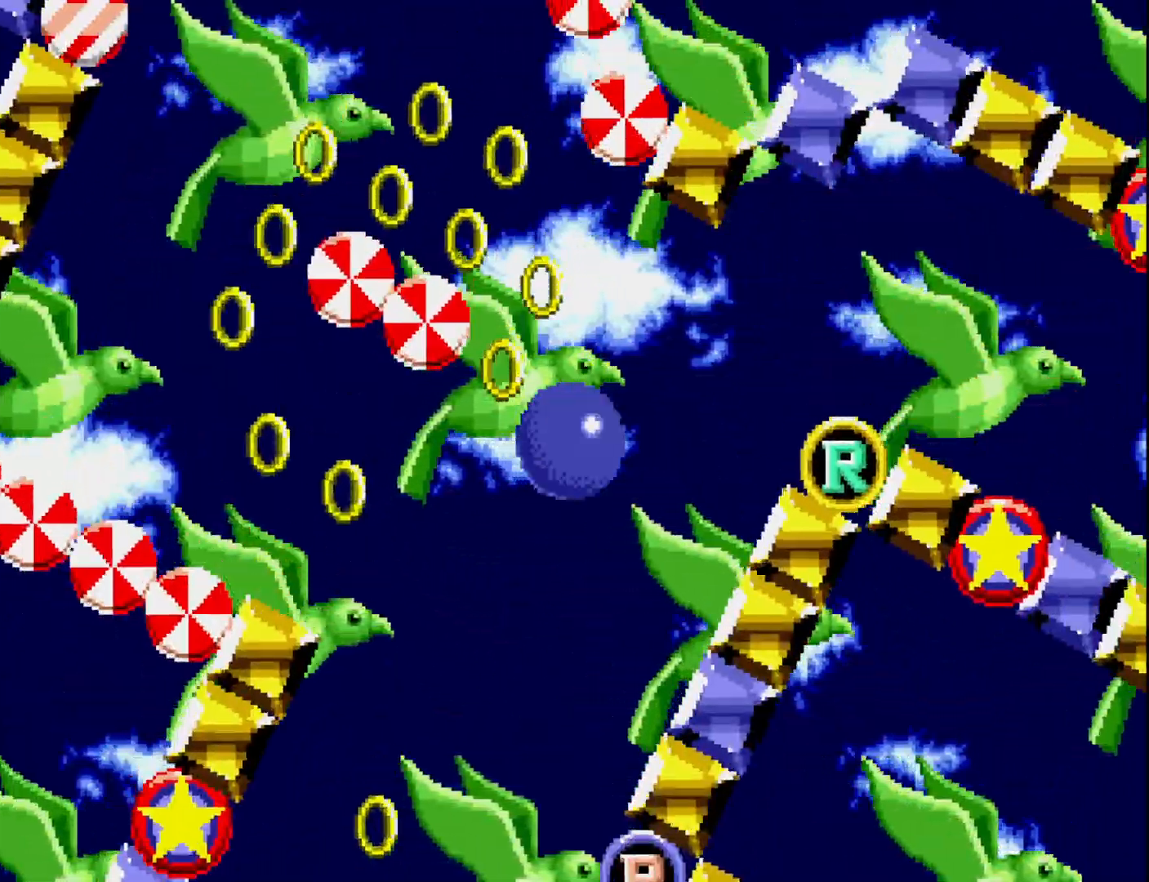
{"buttons": ["DPAD_RIGHT"], "right_stick": "center", "events": [[17, "A", "up"]]}